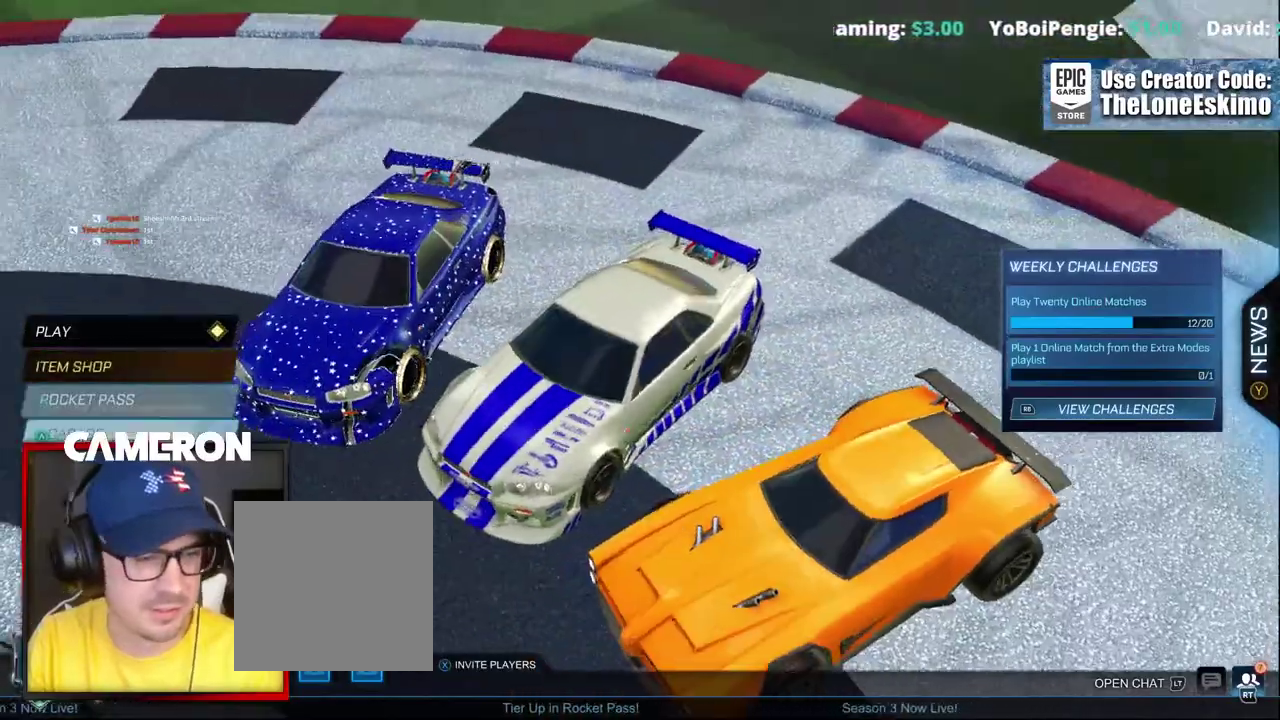
Gameplay with a controller (Xbox layout); each line is a JSON object with the inputs held at the frame after it. "events" lists button and stick changes between this image and that frame as [ms after this image, input, new state], when the widget could be followed in between. This document gives stick clicks only as held states, not as events. Not read: L1 L3 R1.
{"buttons": [], "left_stick": "center", "right_stick": "center", "events": [[117, "left_stick", "center"], [133, "right_stick", "center"], [283, "A", "down"], [433, "A", "up"]]}
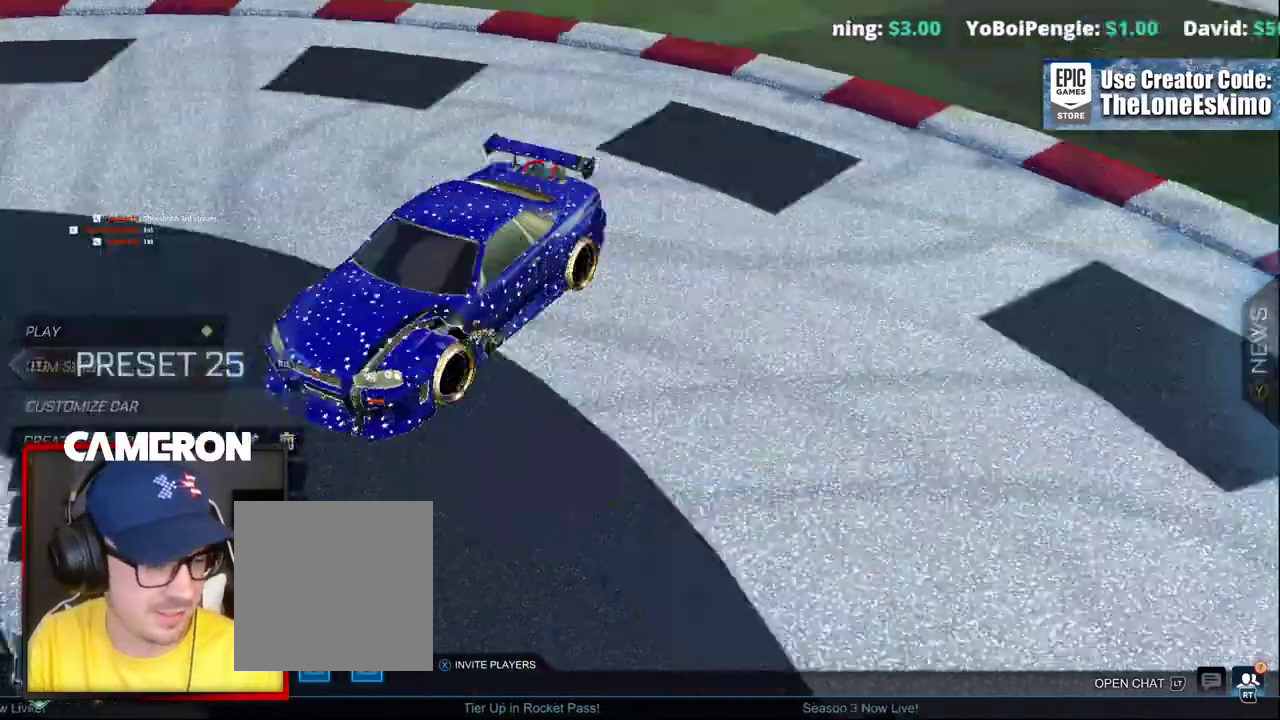
{"buttons": [], "left_stick": "center", "right_stick": "center", "events": []}
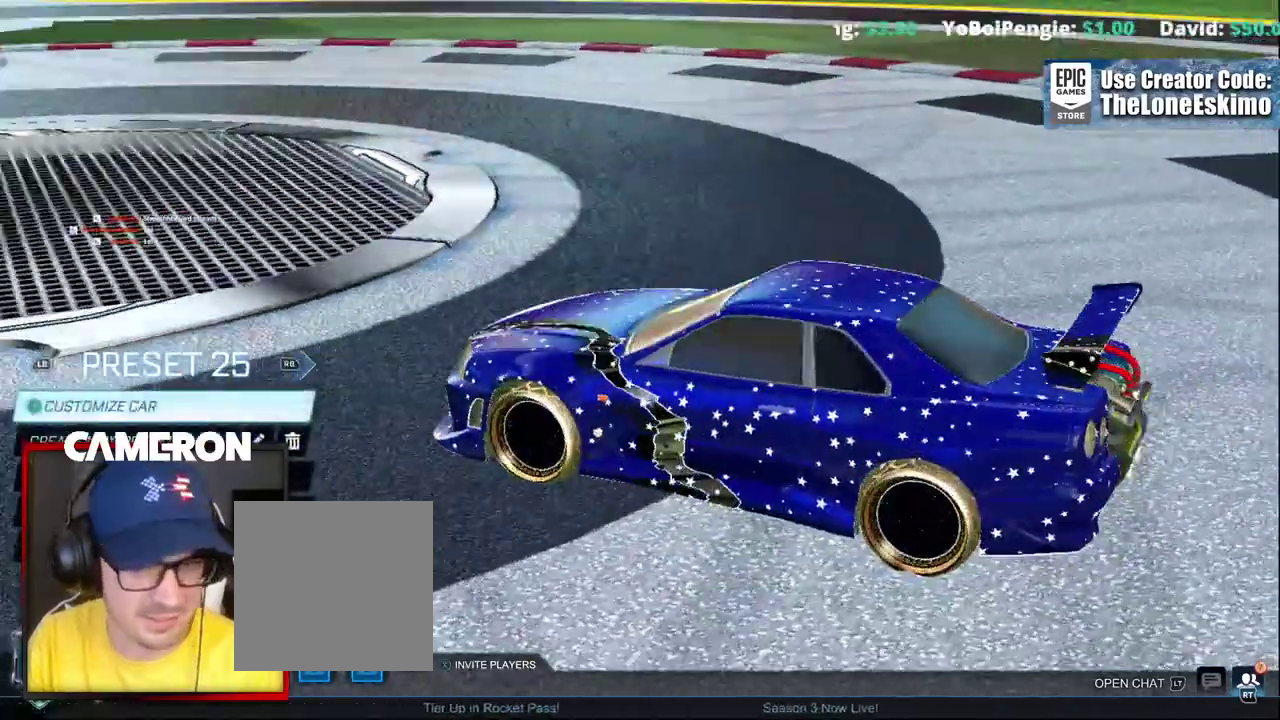
{"buttons": [], "left_stick": "center", "right_stick": "center"}
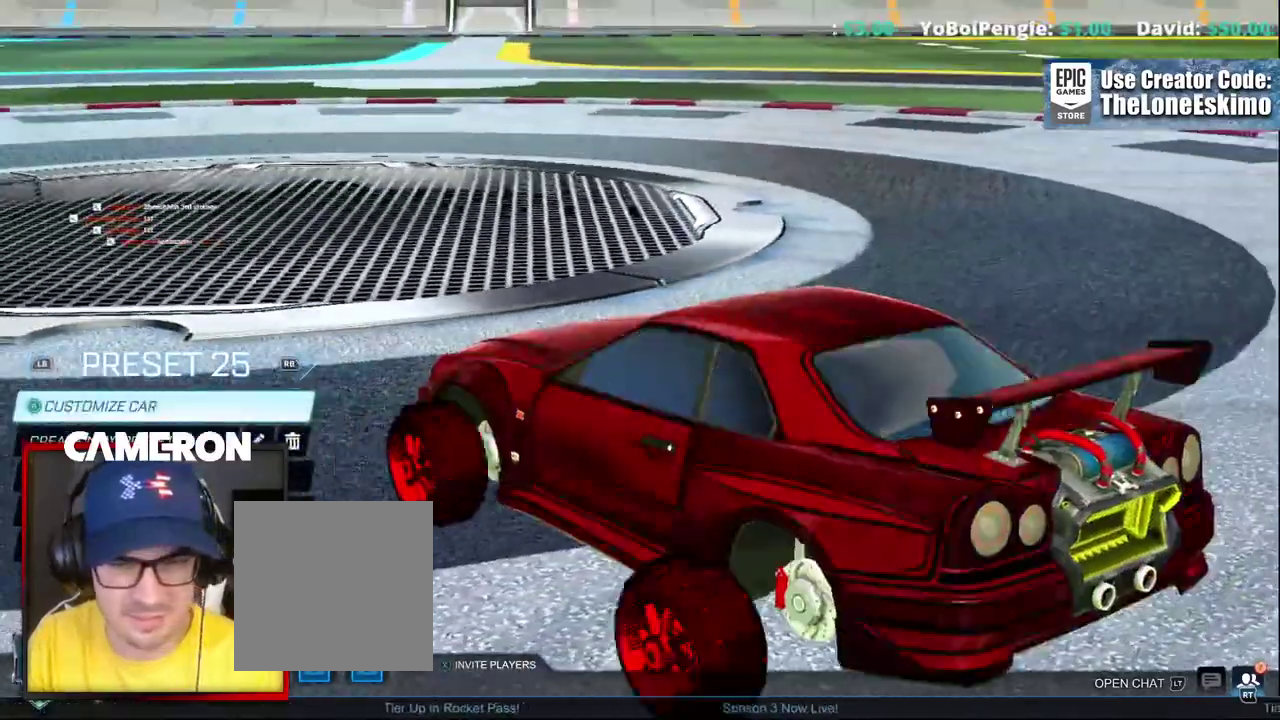
{"buttons": [], "left_stick": "center", "right_stick": "left"}
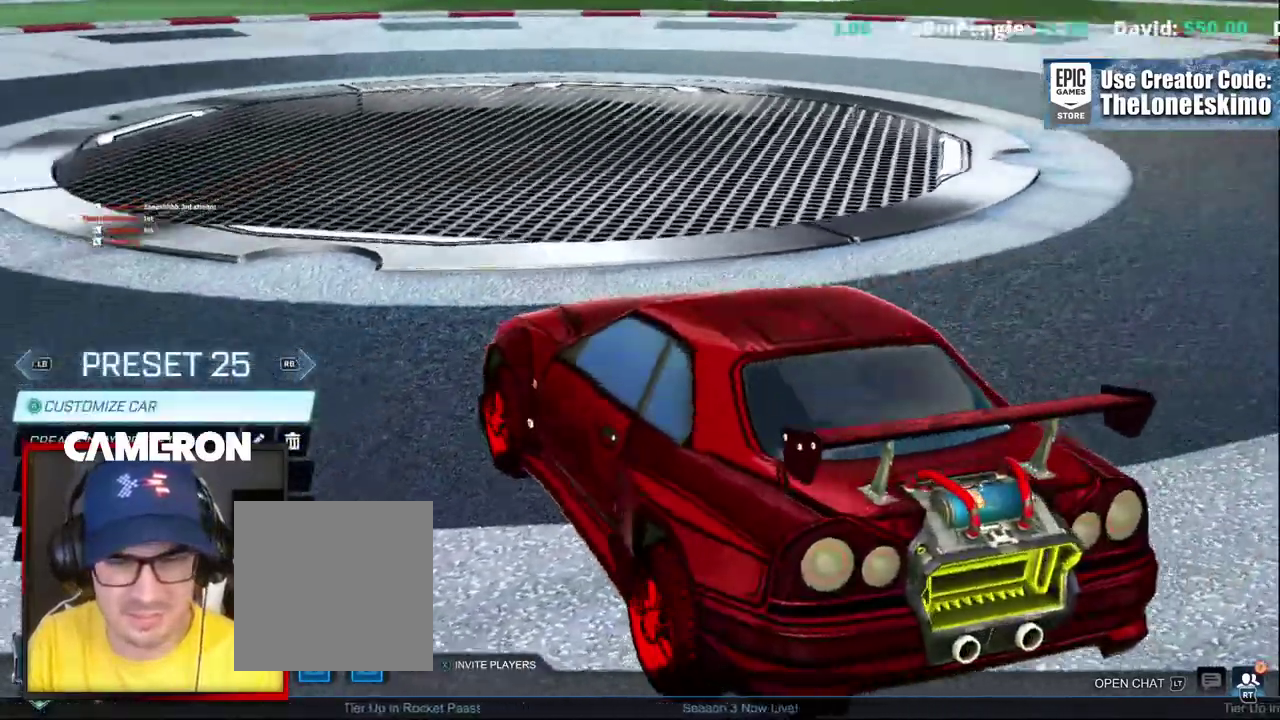
{"buttons": [], "left_stick": "center", "right_stick": "left", "events": []}